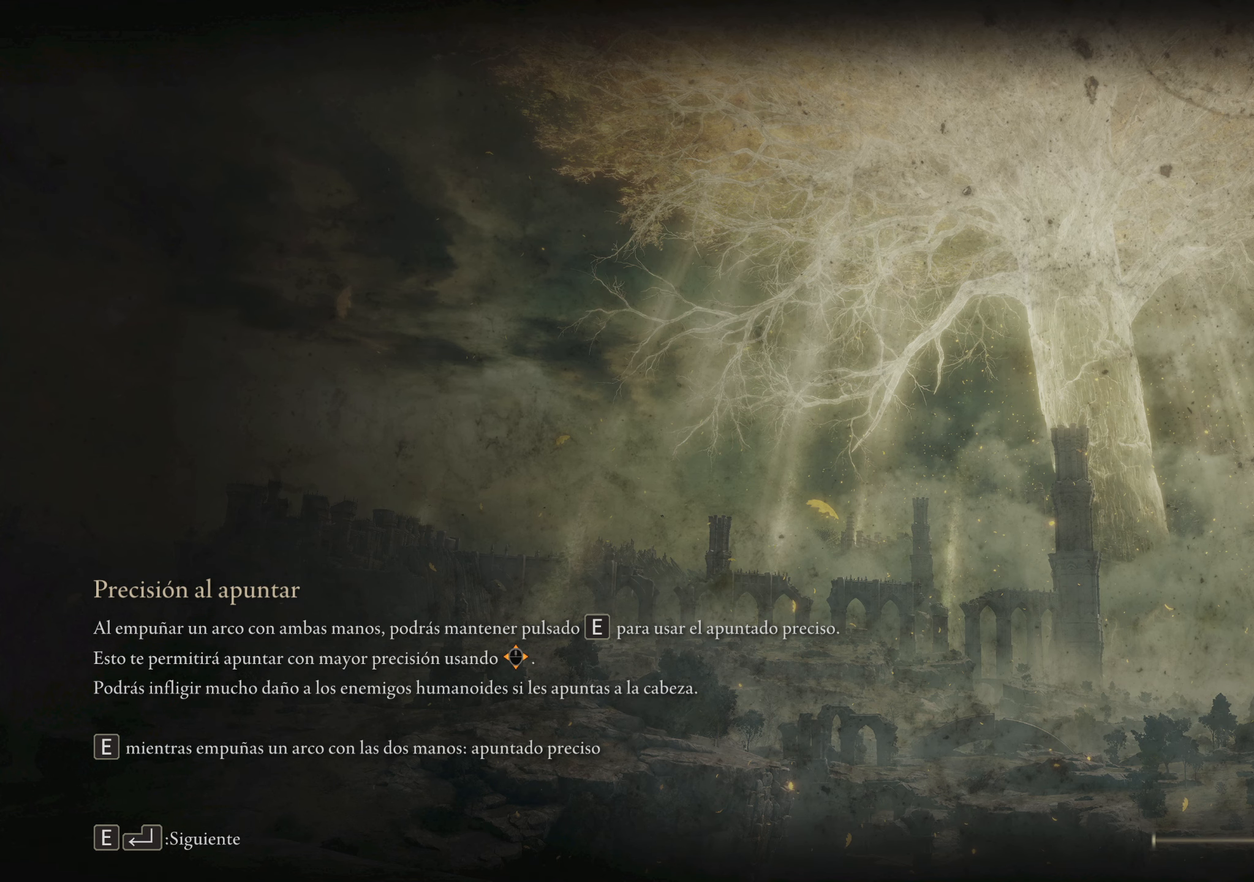
Gameplay with keyboard and mouse; each line is a JSON object with the keys and mouse buttons held at the frame after it. "events" lists presses ("down") and releases ("up") of "1", "2", "3", "4", "5", "a", "alt", "c", "caps_lock", "ctrl", "d", "e", "f", "g", "q", "r", "s", "shift", "space", "t", "tab", "v", "w", "x", "z", "mouse_left", "mouse_wheel" and "mouse_right" between this image and that frame as [ms after this image, input, new state], when the widget could be followed in between. "mouse_left", "mouse_wheel", "mouse_right" = the "left", "wheel", "right" buttons of the "mouse" list. No other keys are recorded. "wheel" means that the mouse wheel is clicked or scrolled. Not read: mouse_move.
{"keys": ["space", "w"], "mouse": [], "events": [[216, "w", "down"], [300, "space", "down"]]}
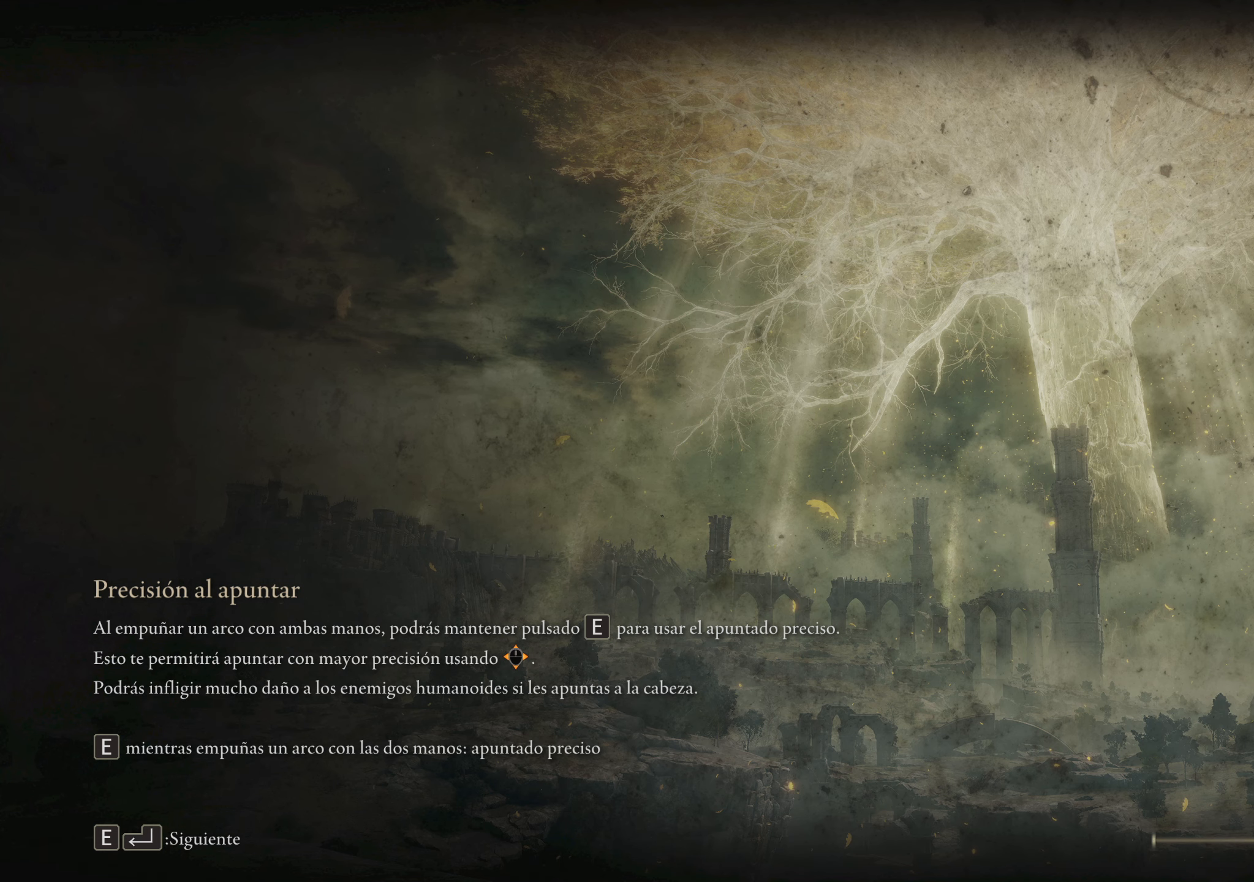
{"keys": ["space", "w"], "mouse": [], "events": []}
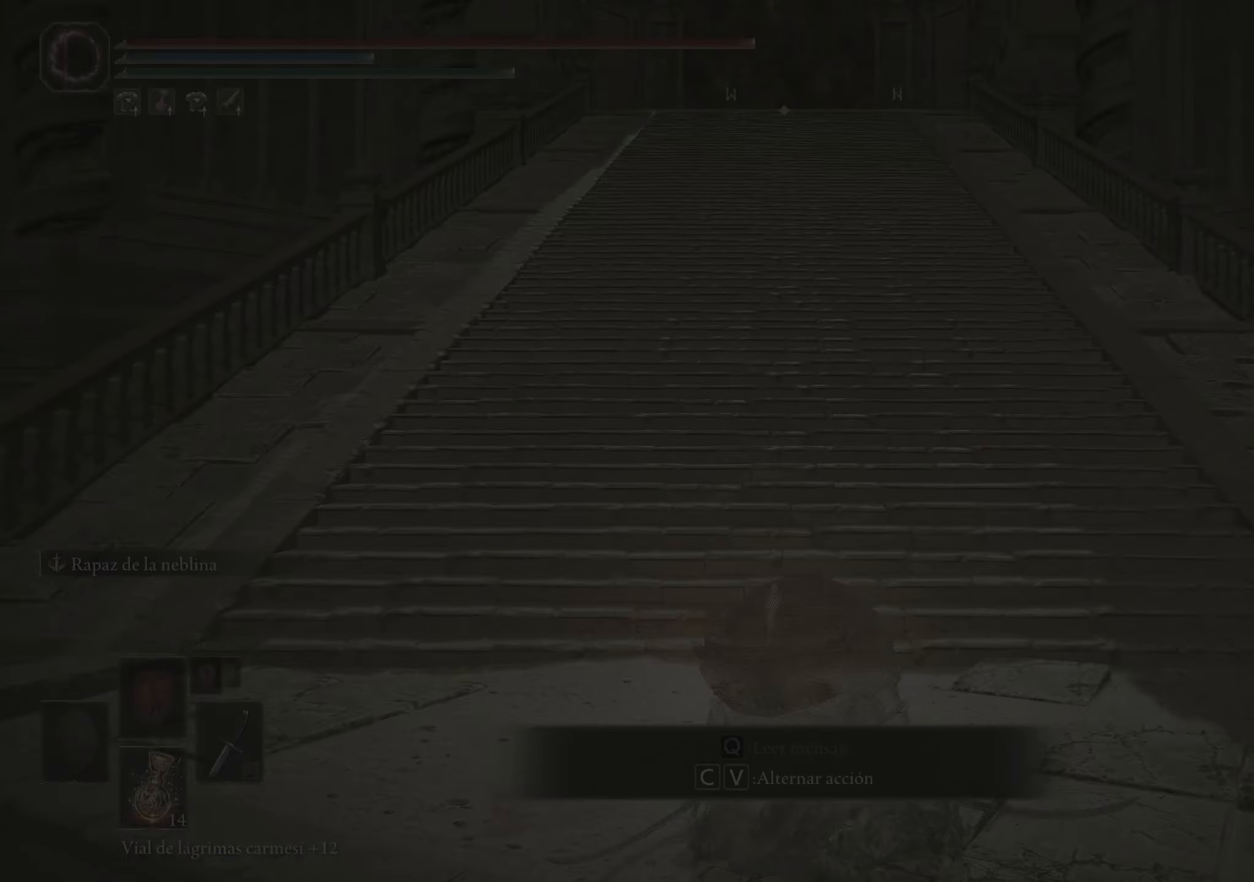
{"keys": ["space", "w"], "mouse": [], "events": []}
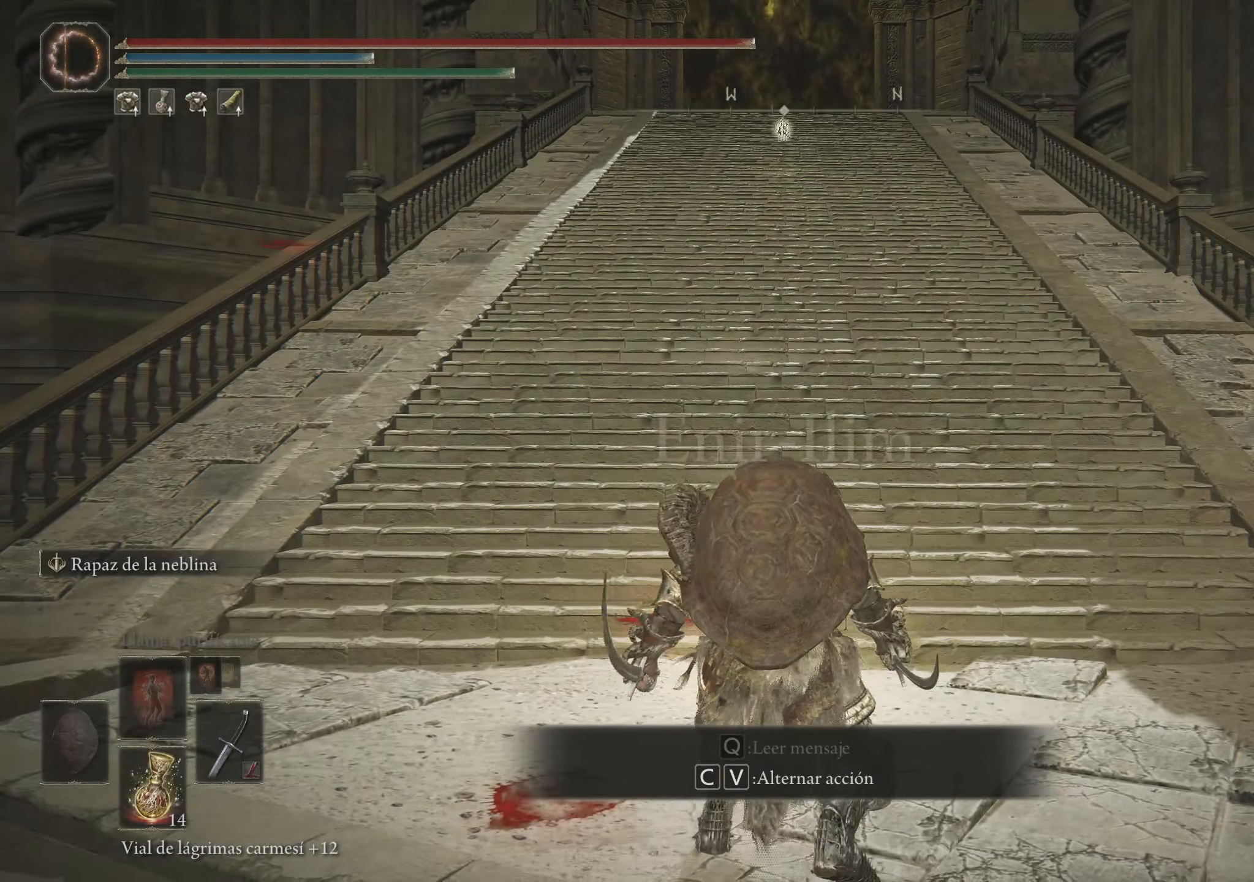
{"keys": ["space", "w"], "mouse": [], "events": []}
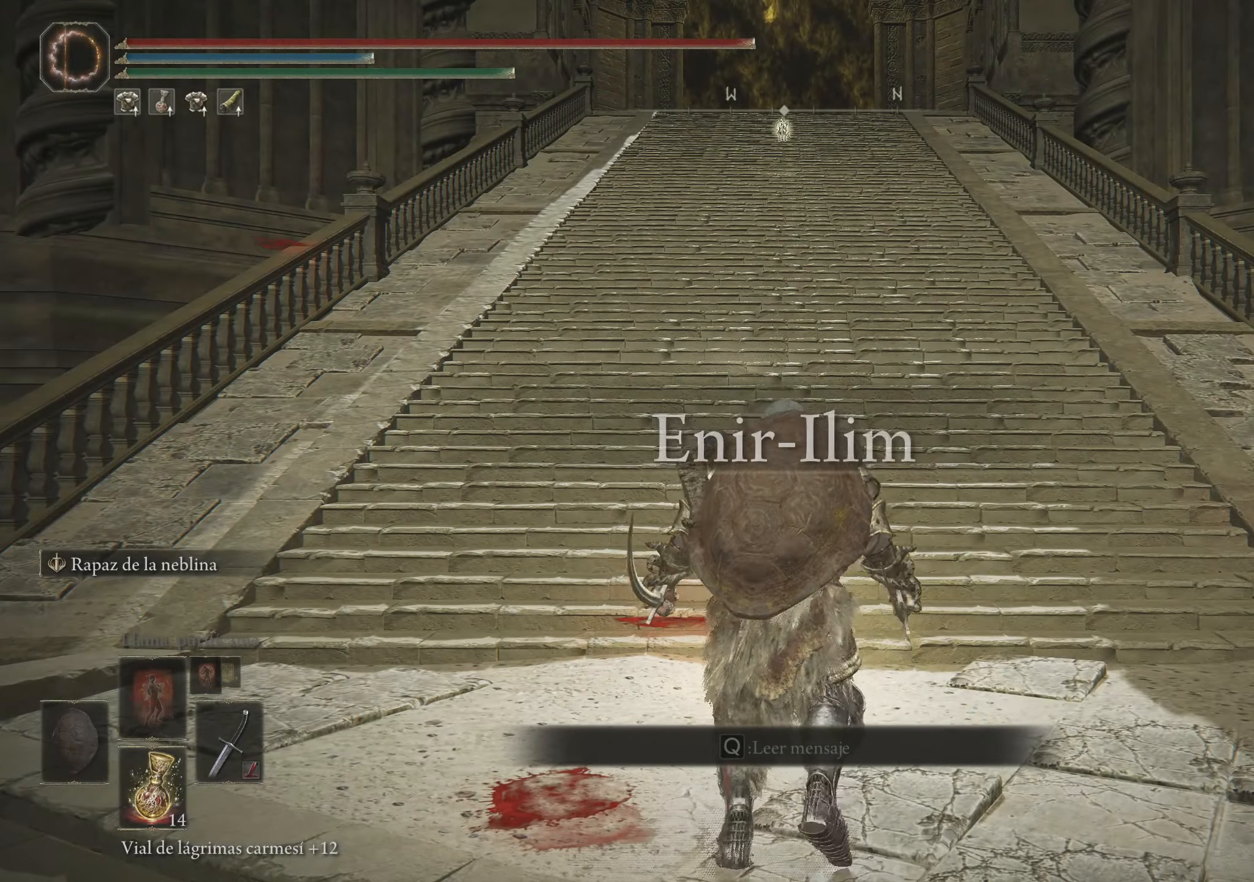
{"keys": ["space", "w"], "mouse": [], "events": []}
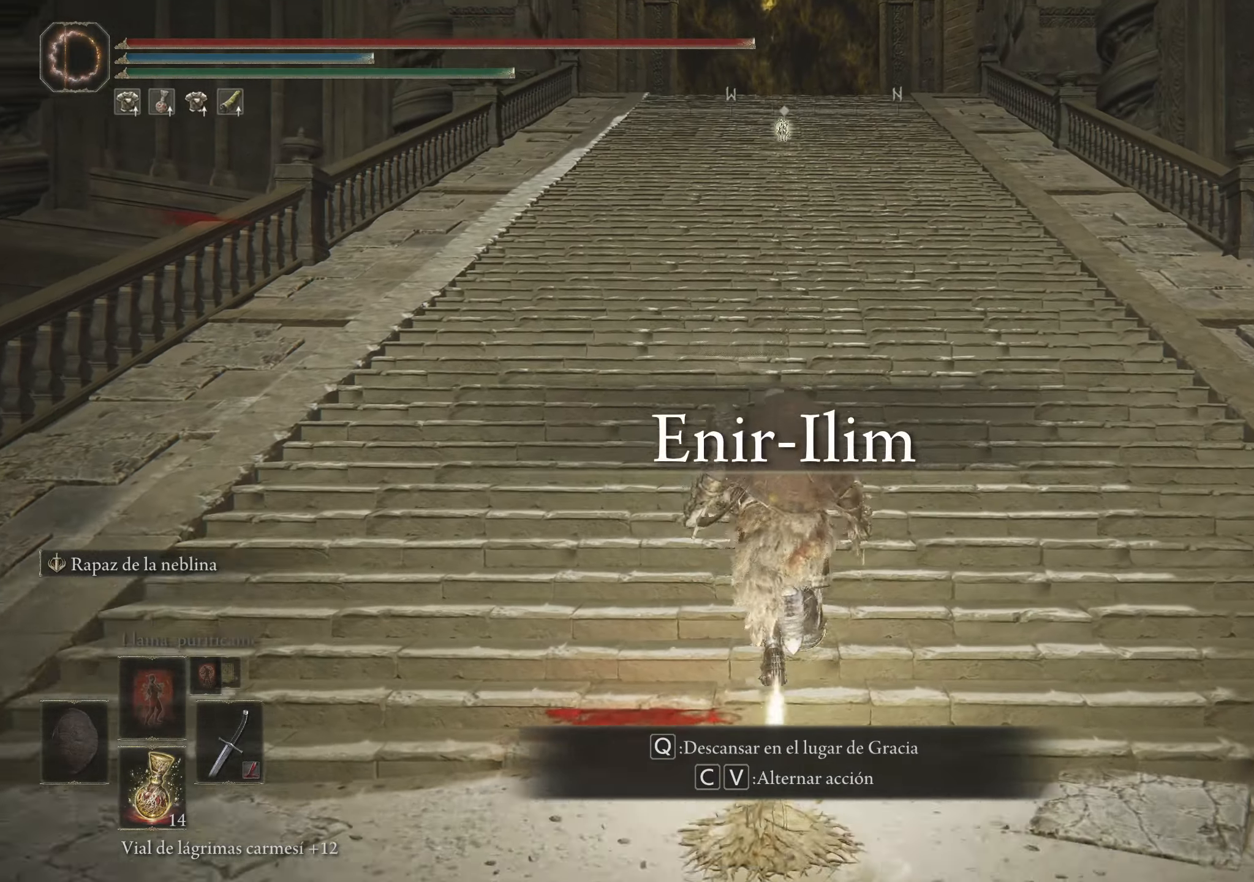
{"keys": ["space", "w"], "mouse": [], "events": []}
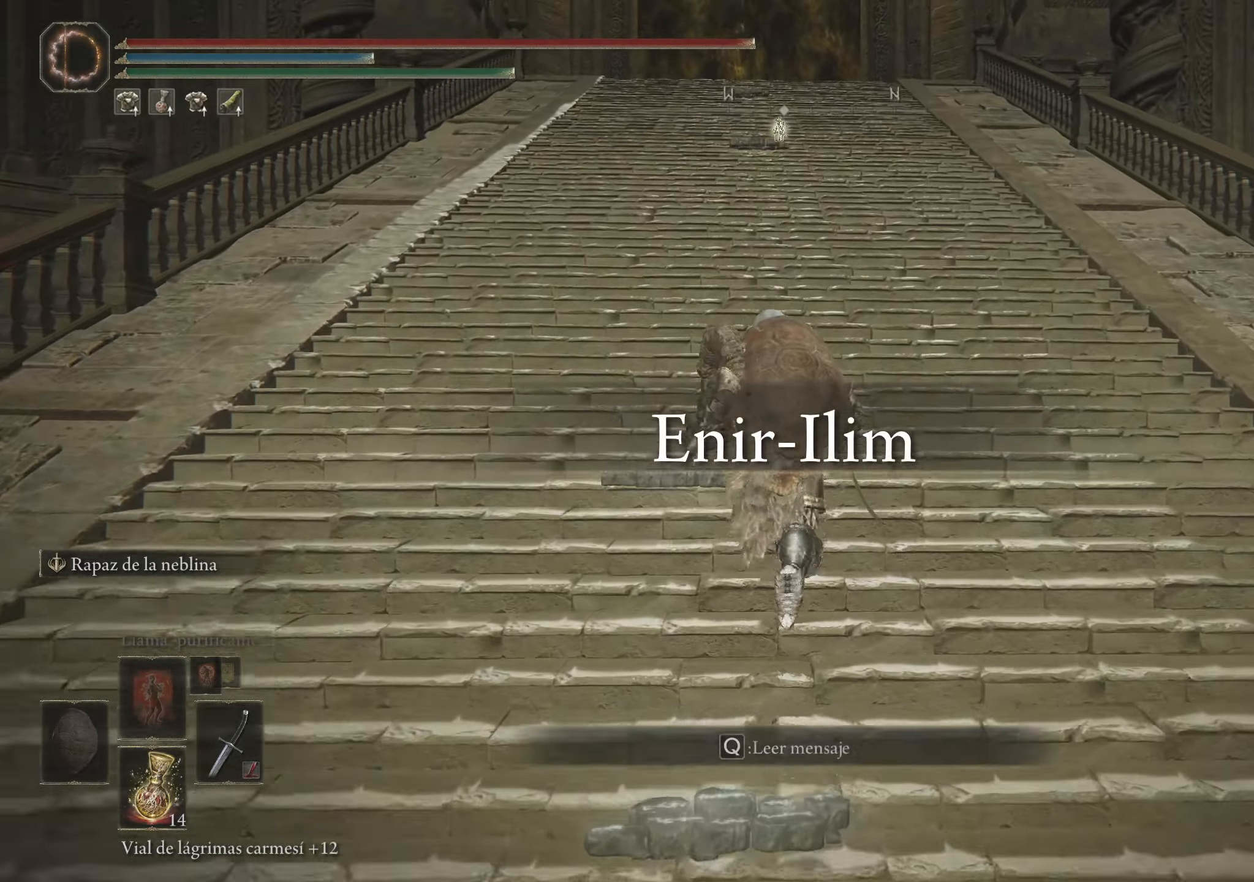
{"keys": ["space", "w"], "mouse": [], "events": []}
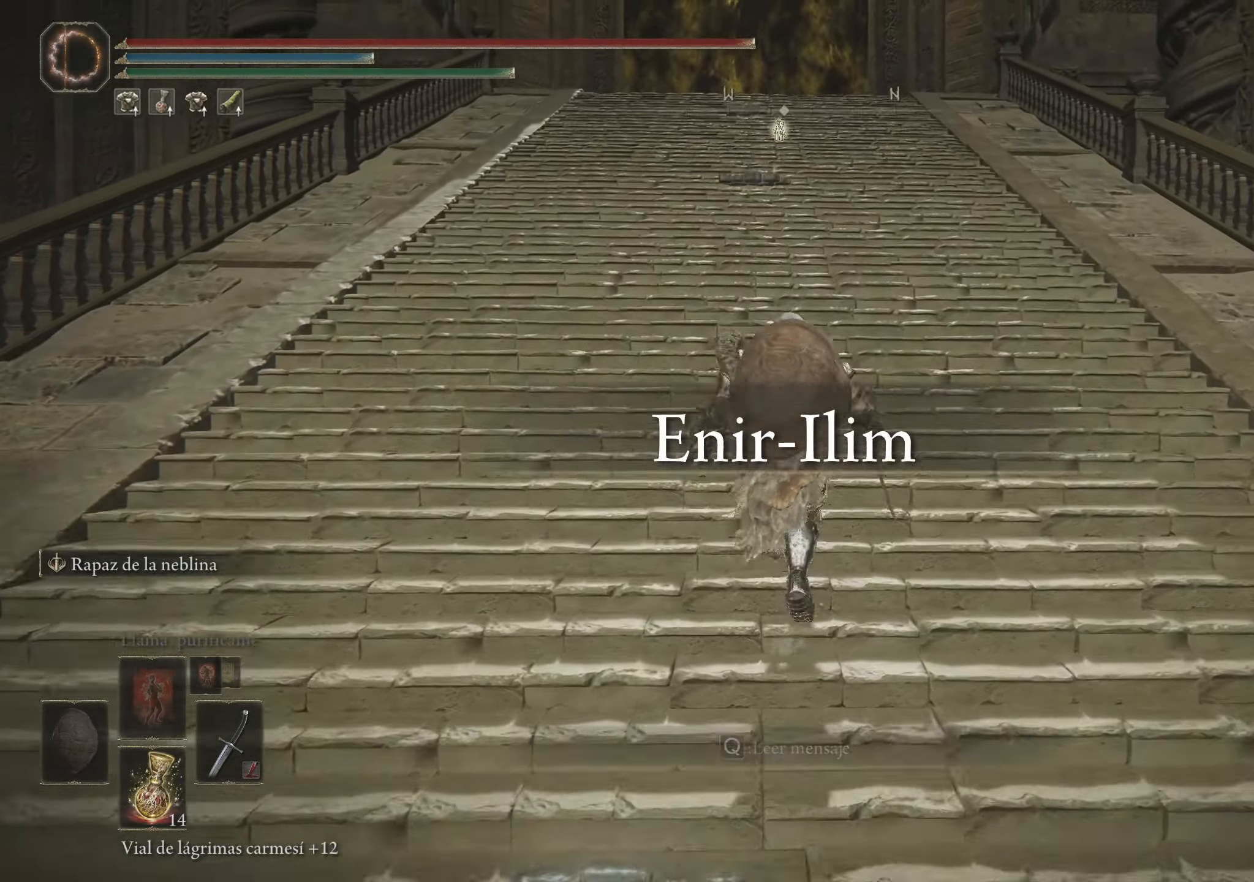
{"keys": ["space", "w"], "mouse": [], "events": []}
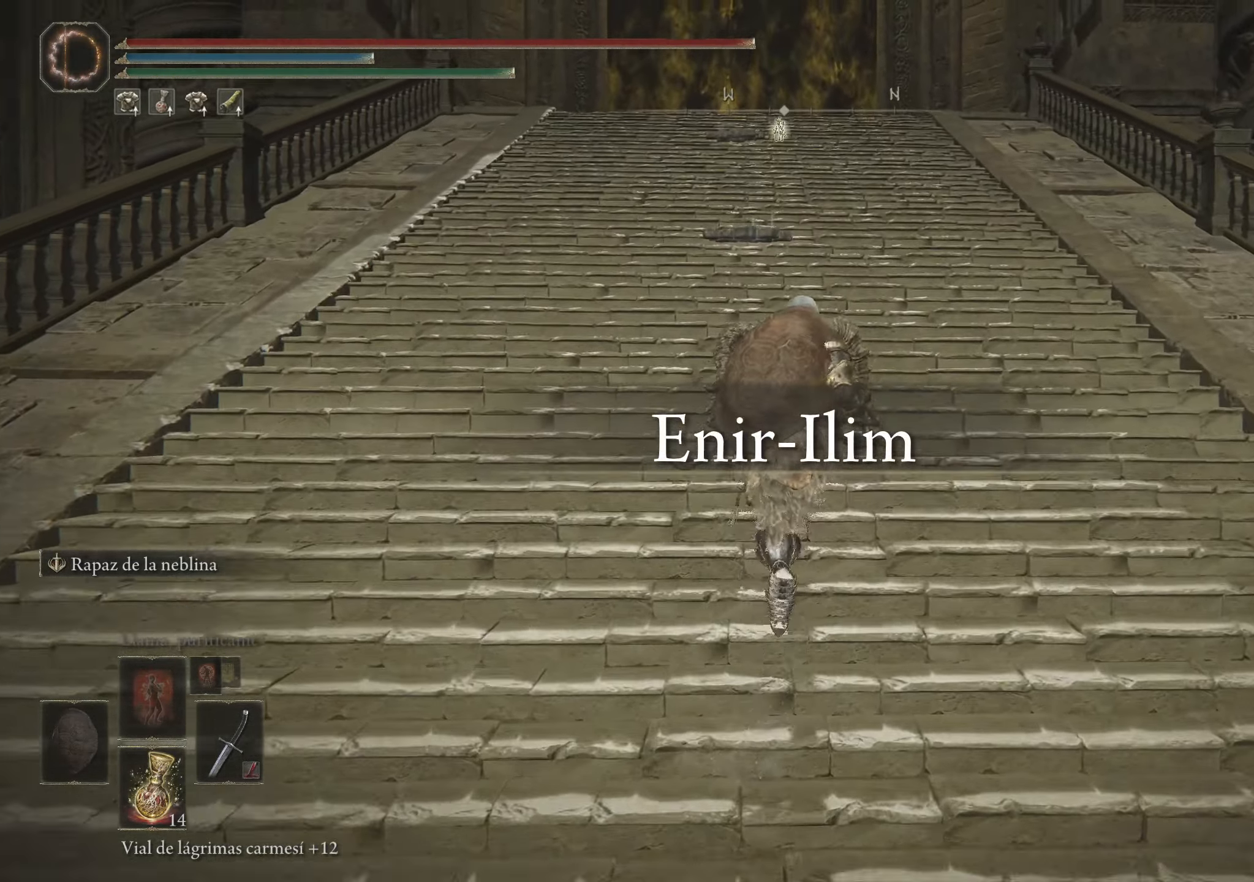
{"keys": ["space", "w"], "mouse": [], "events": []}
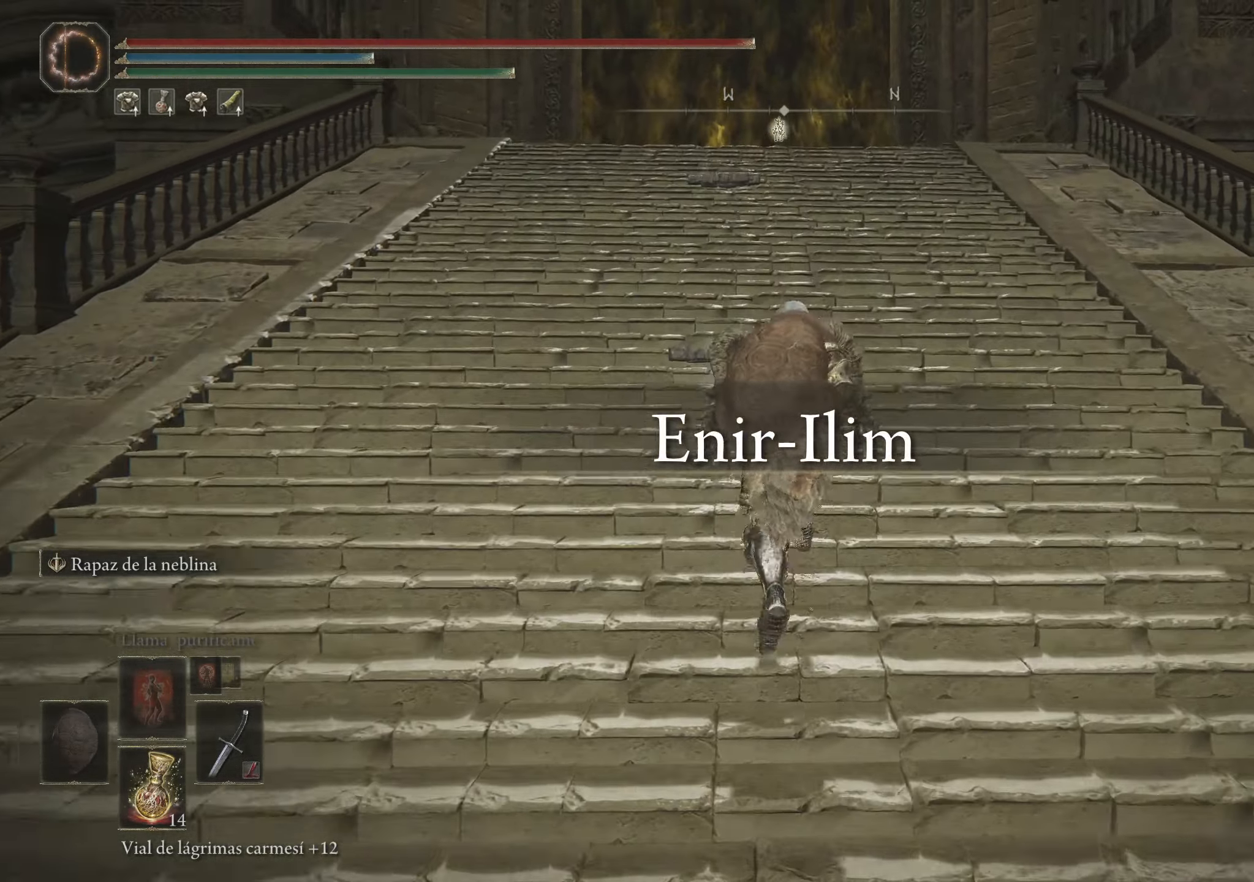
{"keys": ["space", "w"], "mouse": [], "events": [[50, "f", "down"], [233, "f", "up"]]}
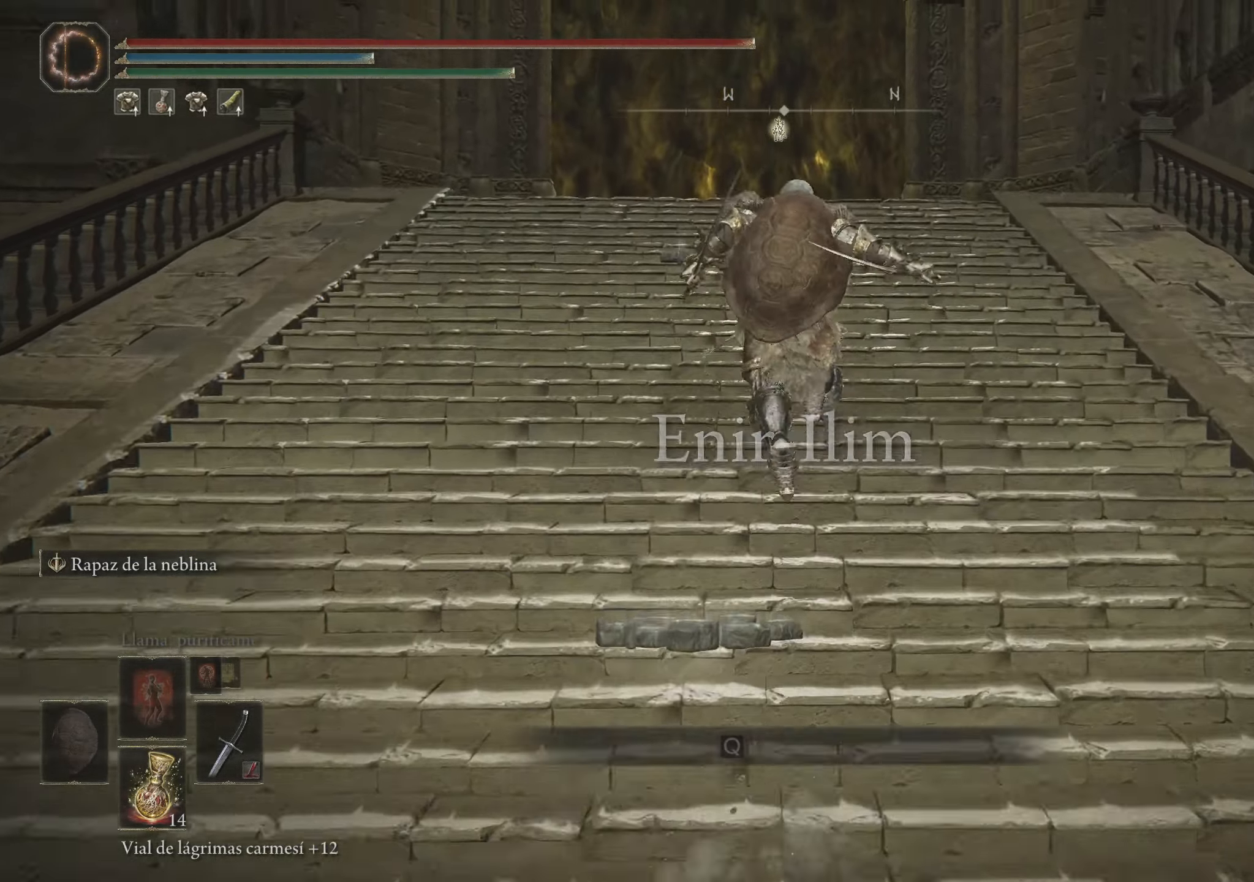
{"keys": ["space", "w"], "mouse": [], "events": []}
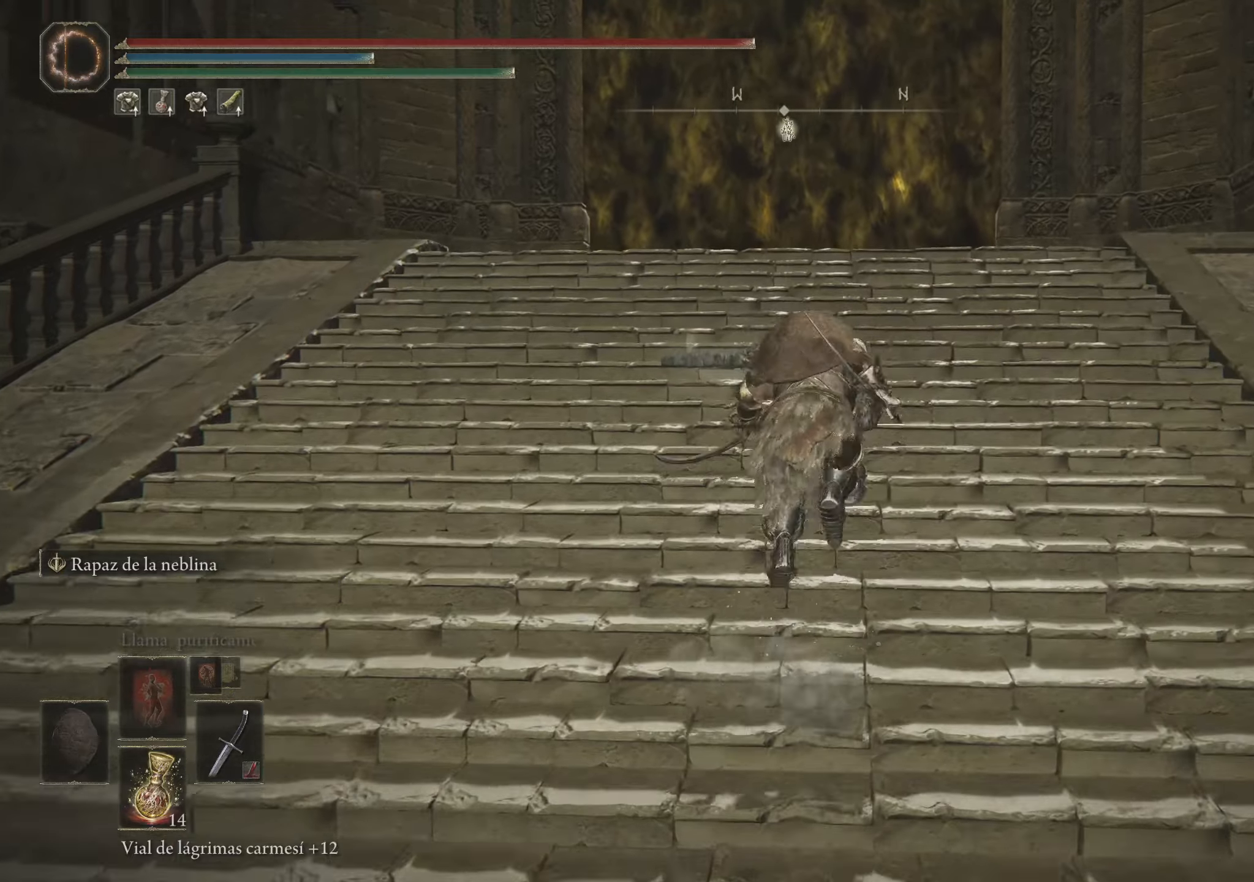
{"keys": ["space", "w"], "mouse": [], "events": []}
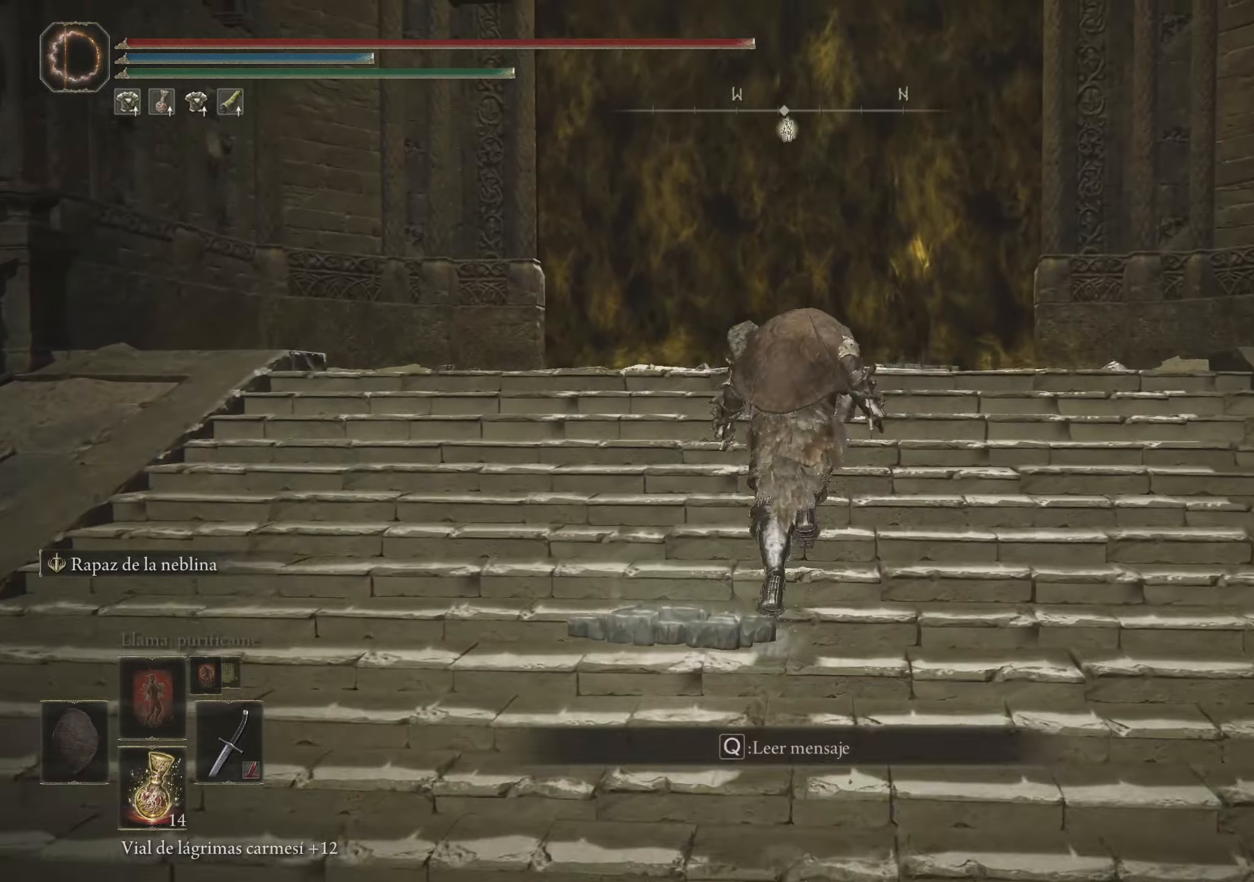
{"keys": ["space", "w"], "mouse": [], "events": []}
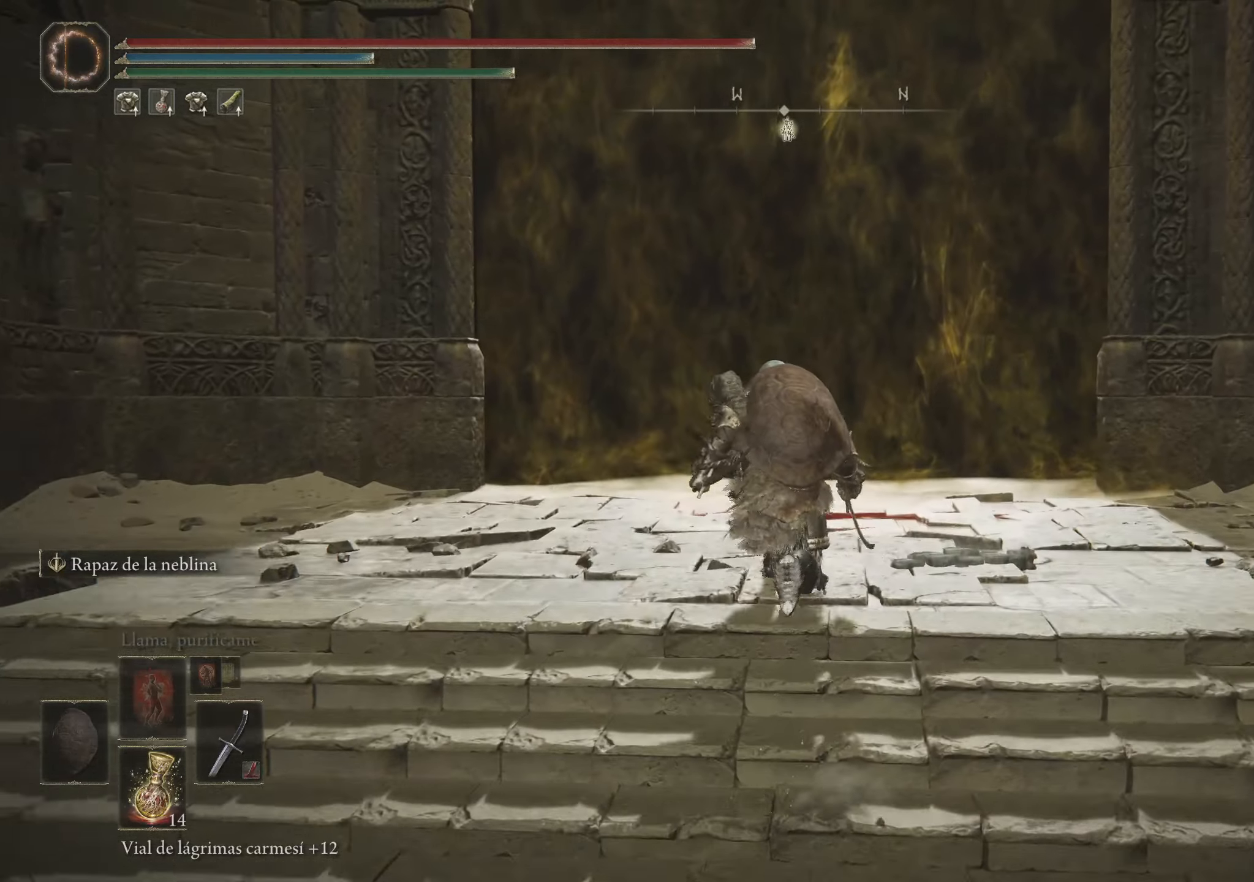
{"keys": ["space", "w"], "mouse": [], "events": []}
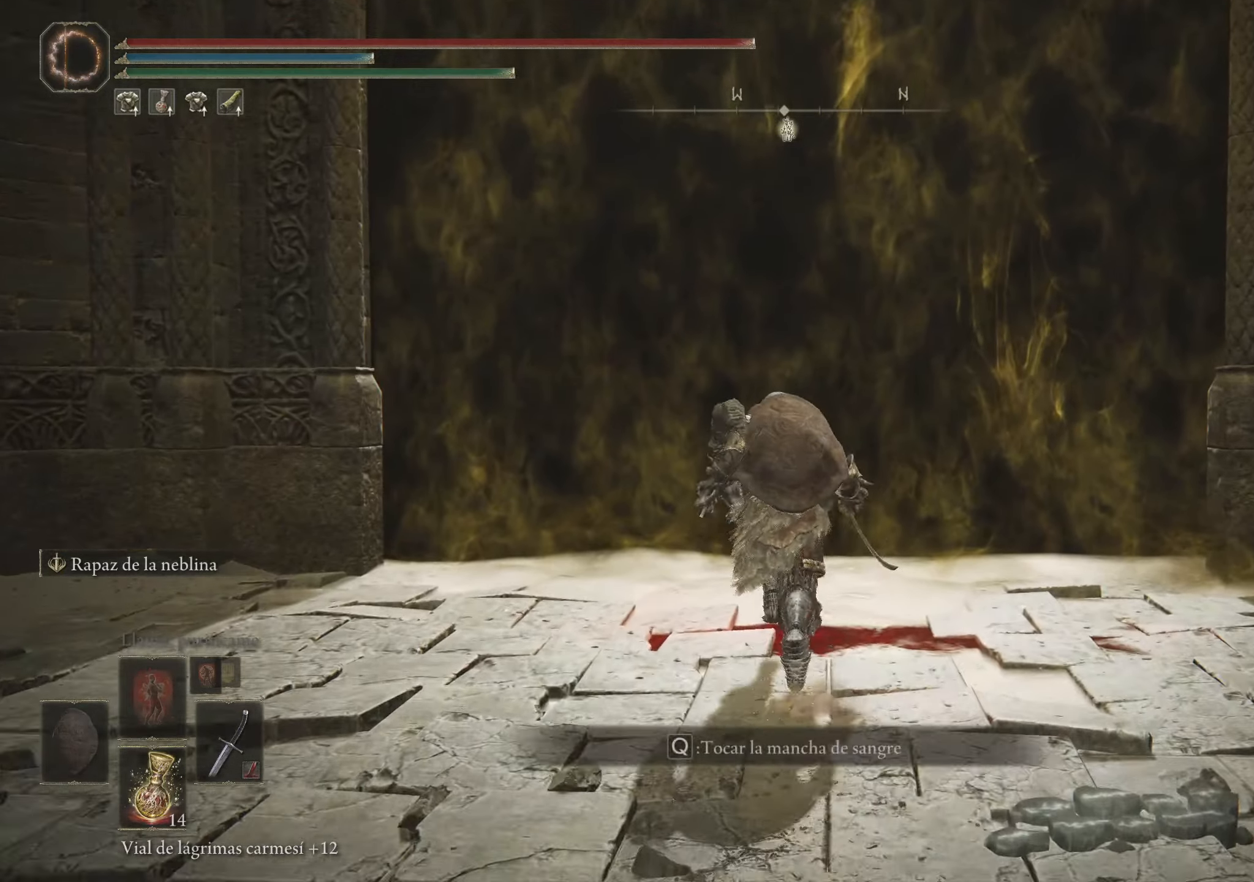
{"keys": ["space", "w"], "mouse": [], "events": [[400, "q", "down"], [500, "q", "up"]]}
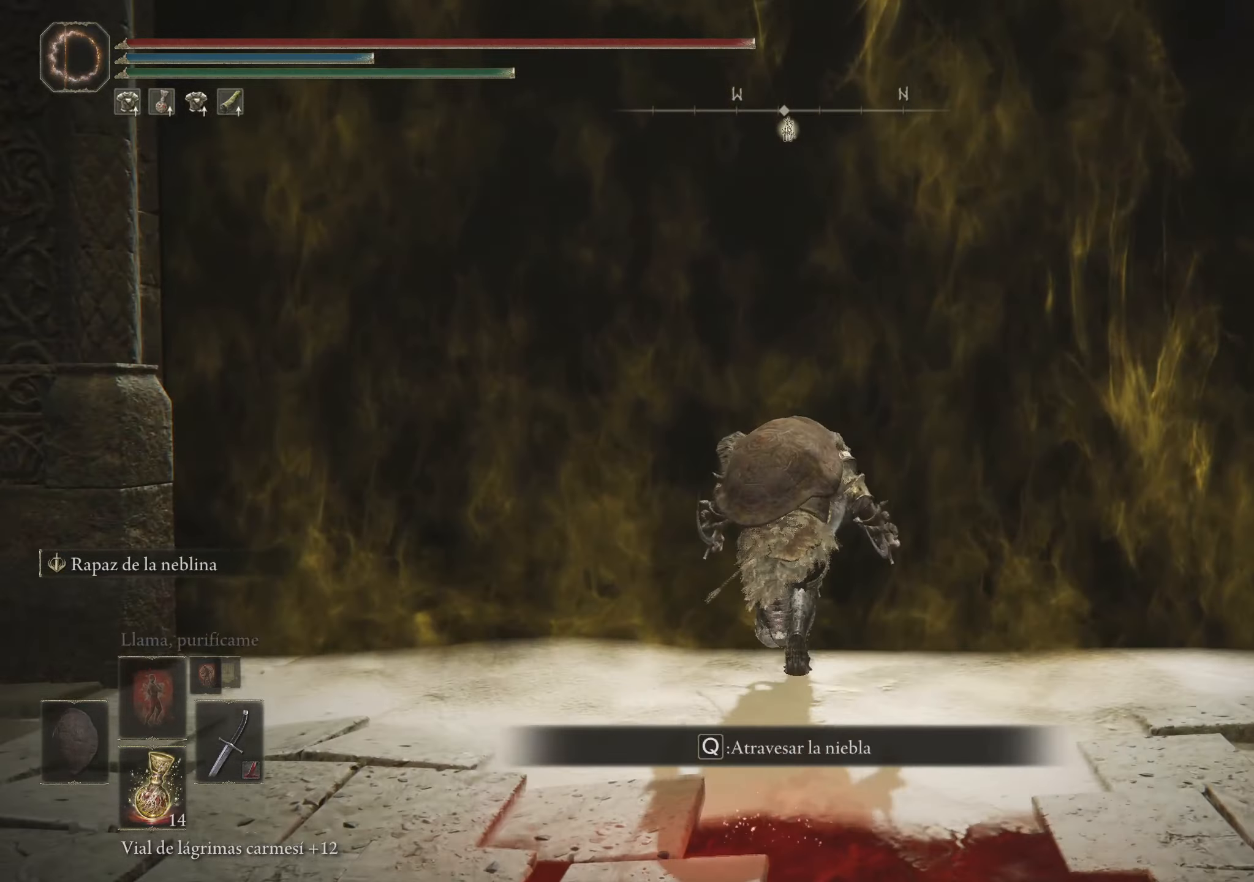
{"keys": ["space", "w"], "mouse": [], "events": [[100, "q", "down"], [184, "q", "up"], [267, "q", "down"], [417, "q", "up"]]}
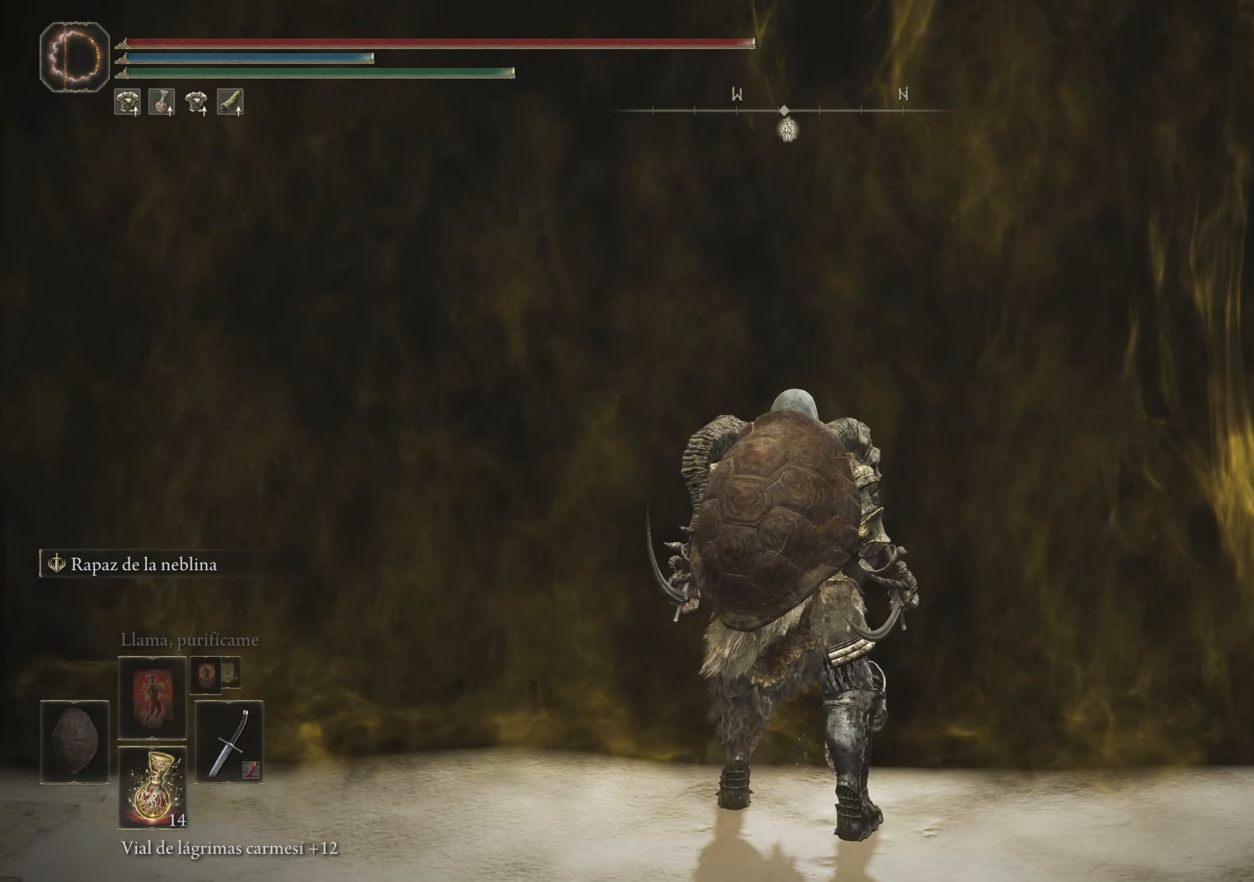
{"keys": ["space", "w"], "mouse": [], "events": []}
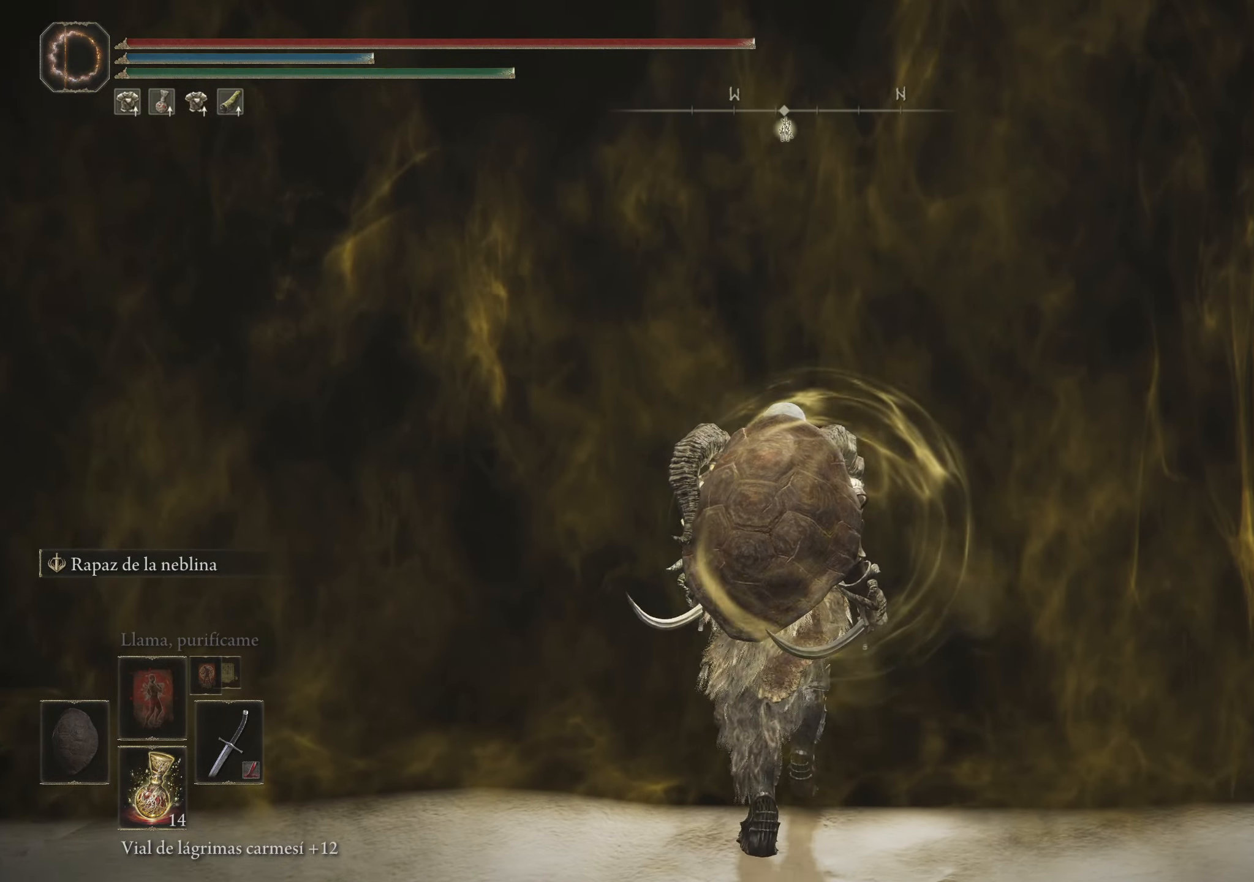
{"keys": ["space", "w"], "mouse": [], "events": []}
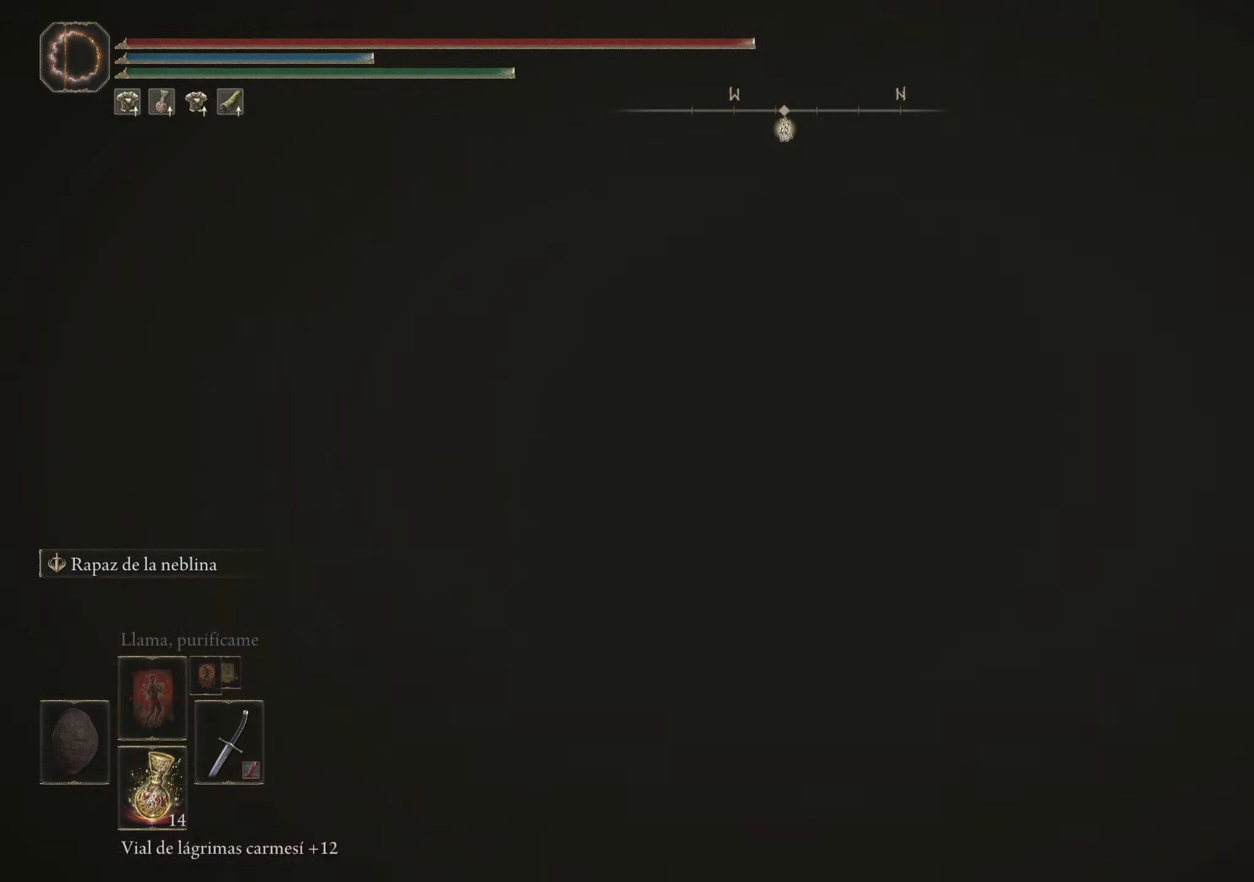
{"keys": ["space", "w"], "mouse": [], "events": [[267, "mouse_wheel", "down"], [417, "mouse_wheel", "up"]]}
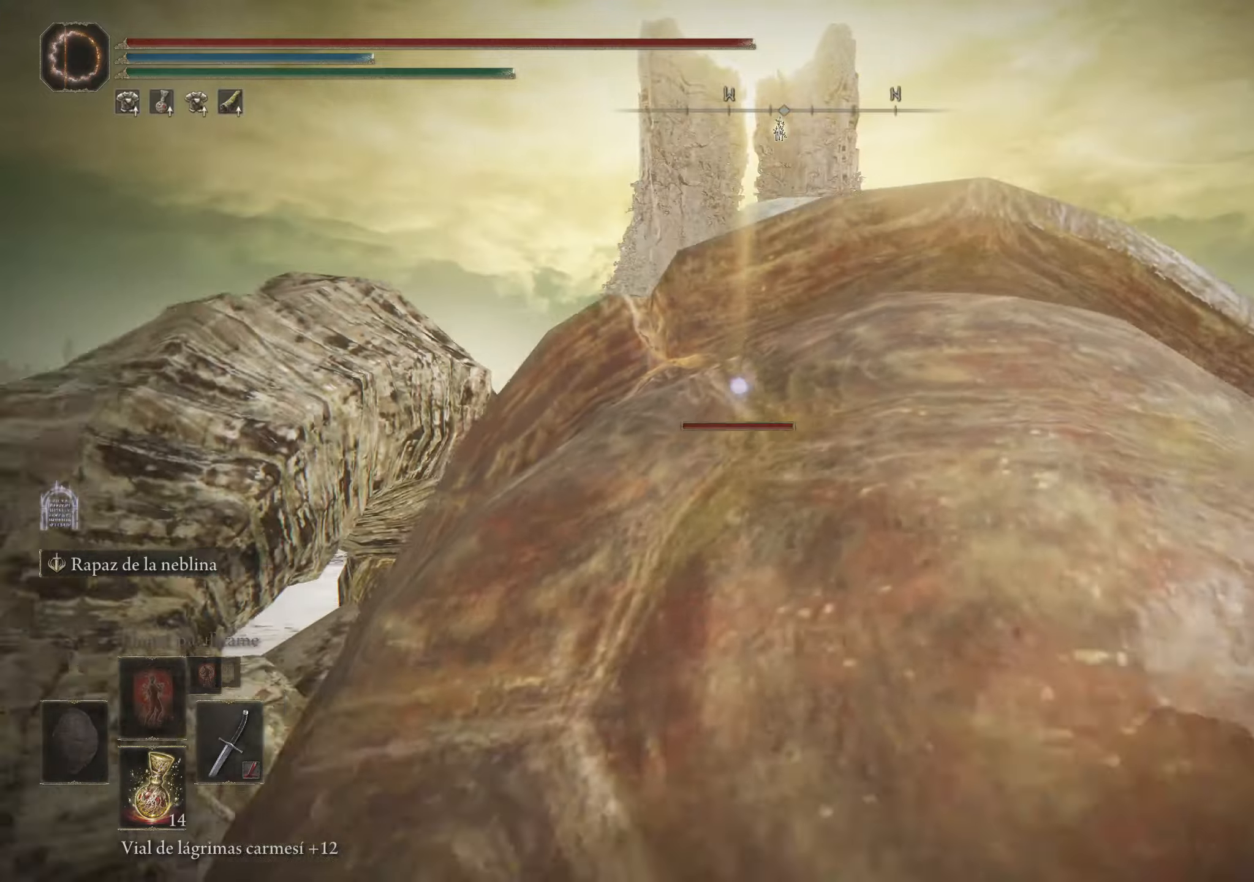
{"keys": ["space", "w"], "mouse": [], "events": []}